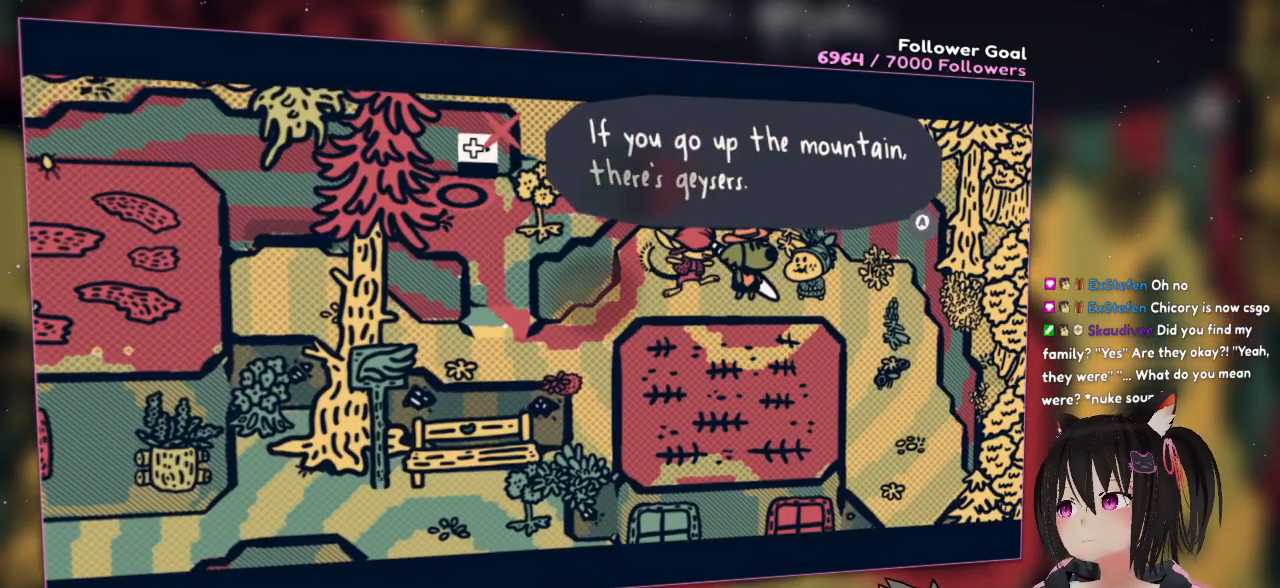
Gameplay with a controller (Nintendo layout); each line is a JSON object with the inputs held at the frame after it. "events" lists button and stick changes between this image and that frame as [ms after this image, input, new state], when the widget could be followed in between. Not read: L1 L2 R1.
{"buttons": [], "left_stick": "center", "right_stick": "center", "events": []}
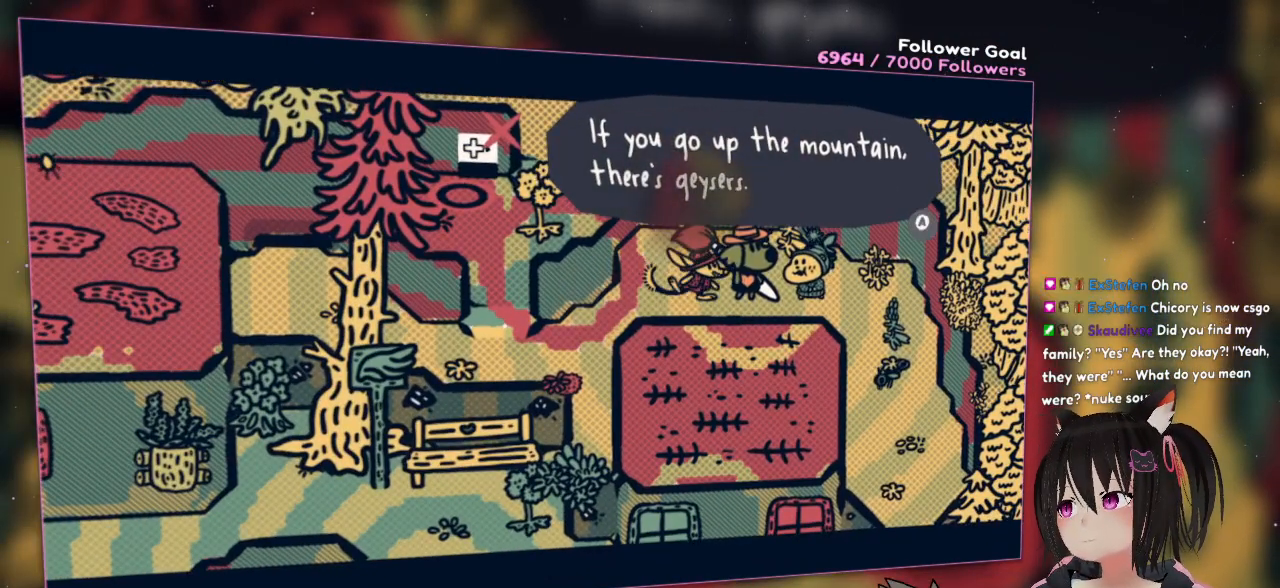
{"buttons": [], "left_stick": "center", "right_stick": "center", "events": []}
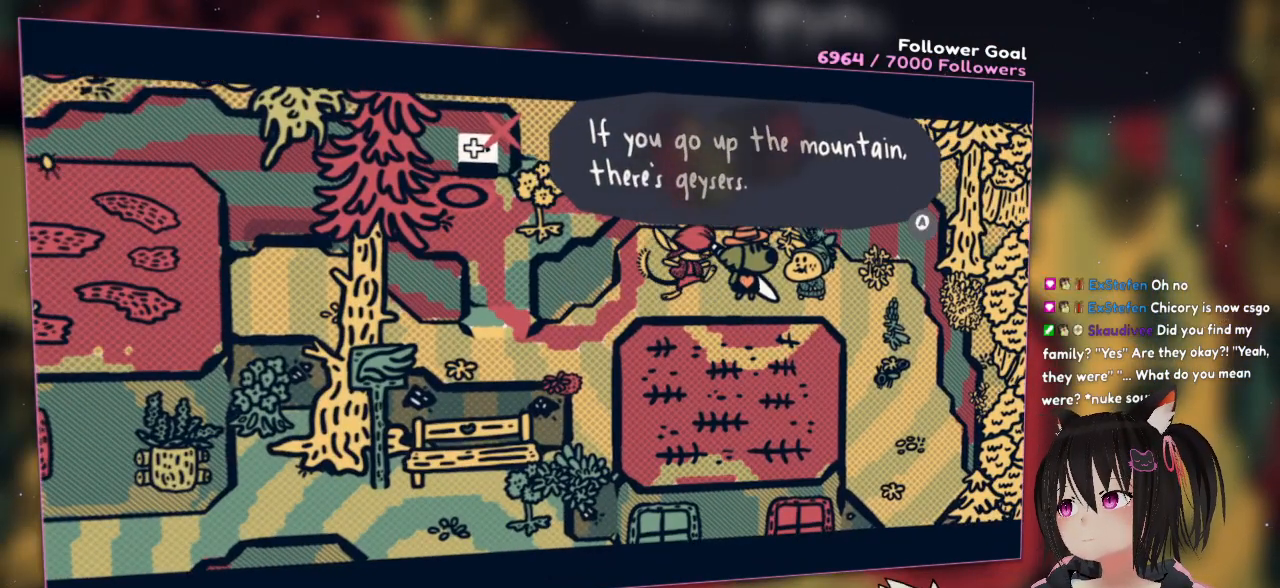
{"buttons": [], "left_stick": "center", "right_stick": "center", "events": []}
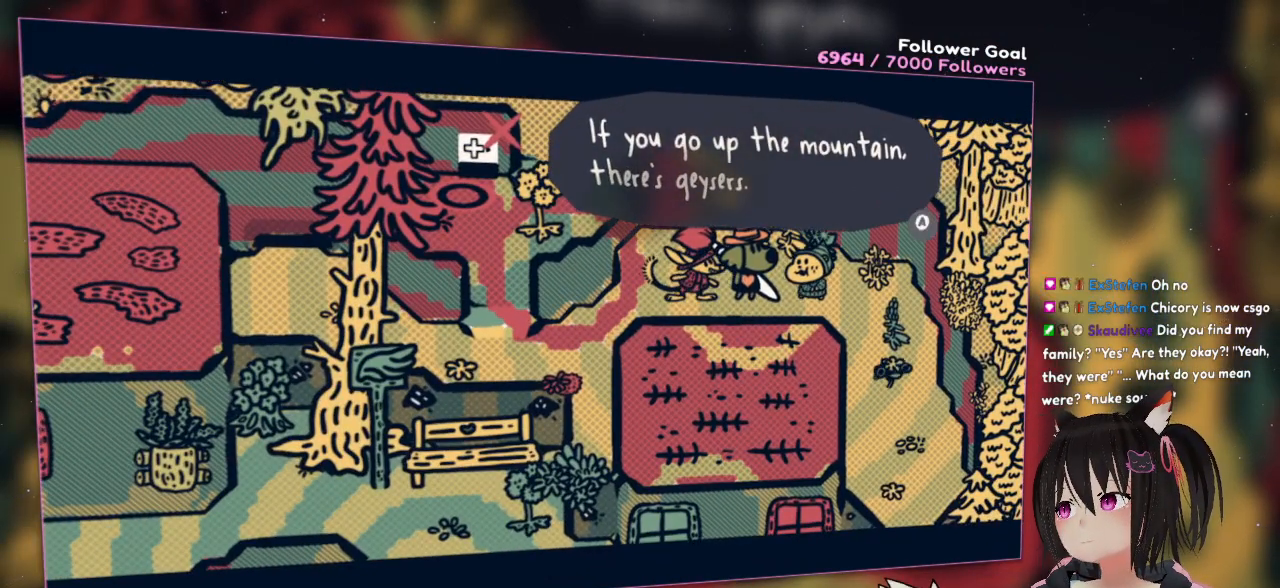
{"buttons": [], "left_stick": "center", "right_stick": "center", "events": []}
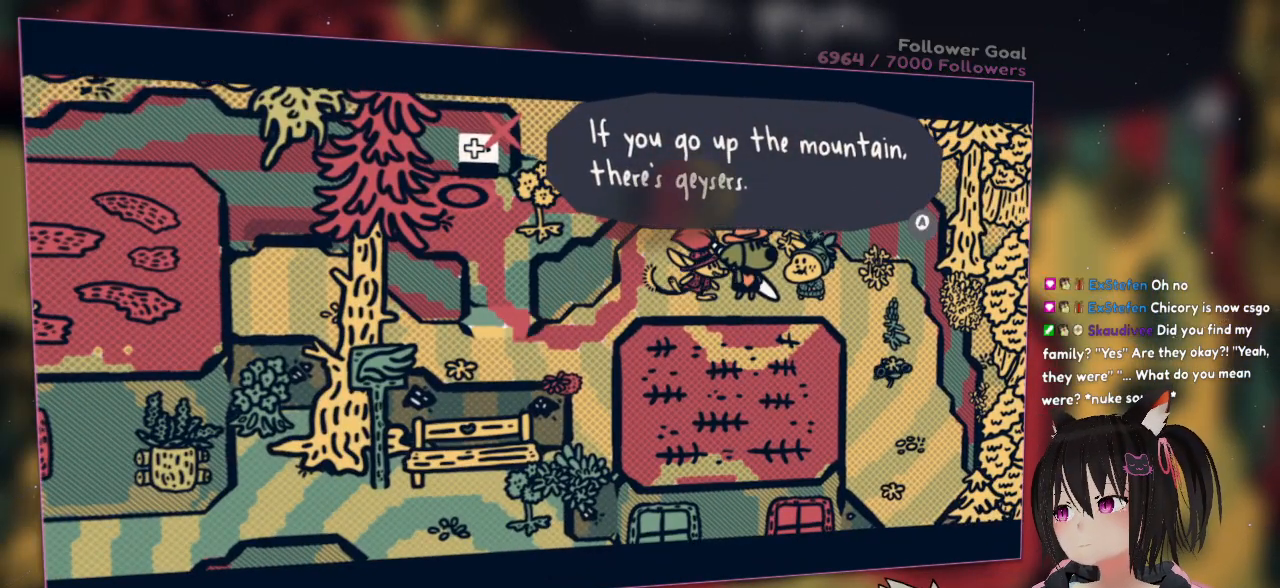
{"buttons": [], "left_stick": "center", "right_stick": "center", "events": []}
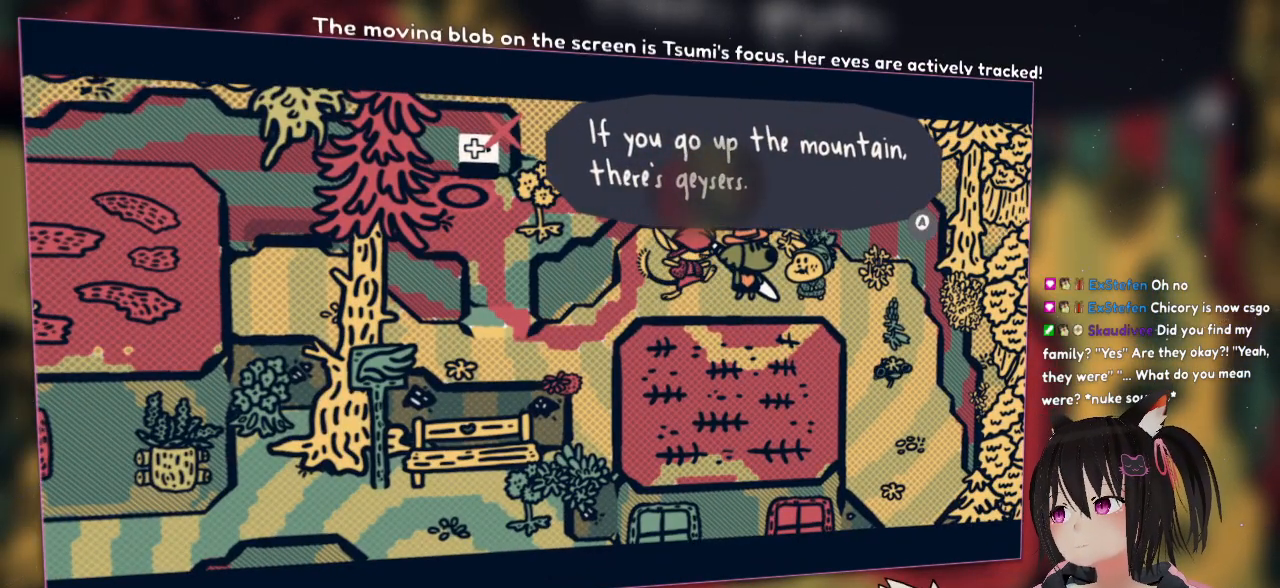
{"buttons": ["B"], "left_stick": "center", "right_stick": "center", "events": [[433, "B", "down"]]}
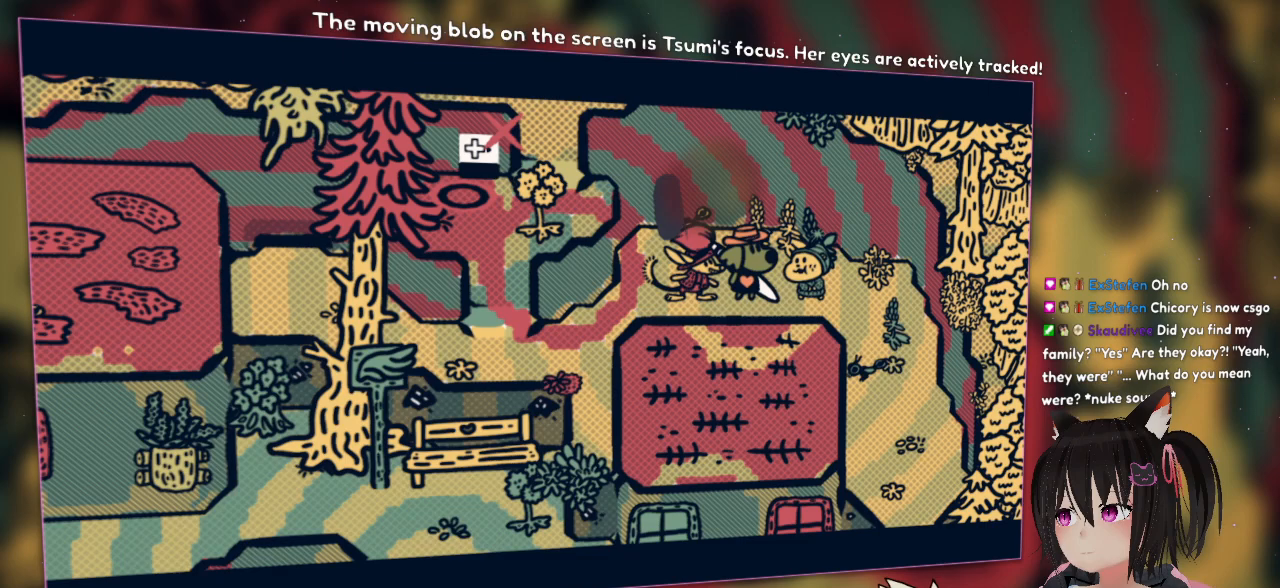
{"buttons": [], "left_stick": "center", "right_stick": "center", "events": [[100, "B", "up"]]}
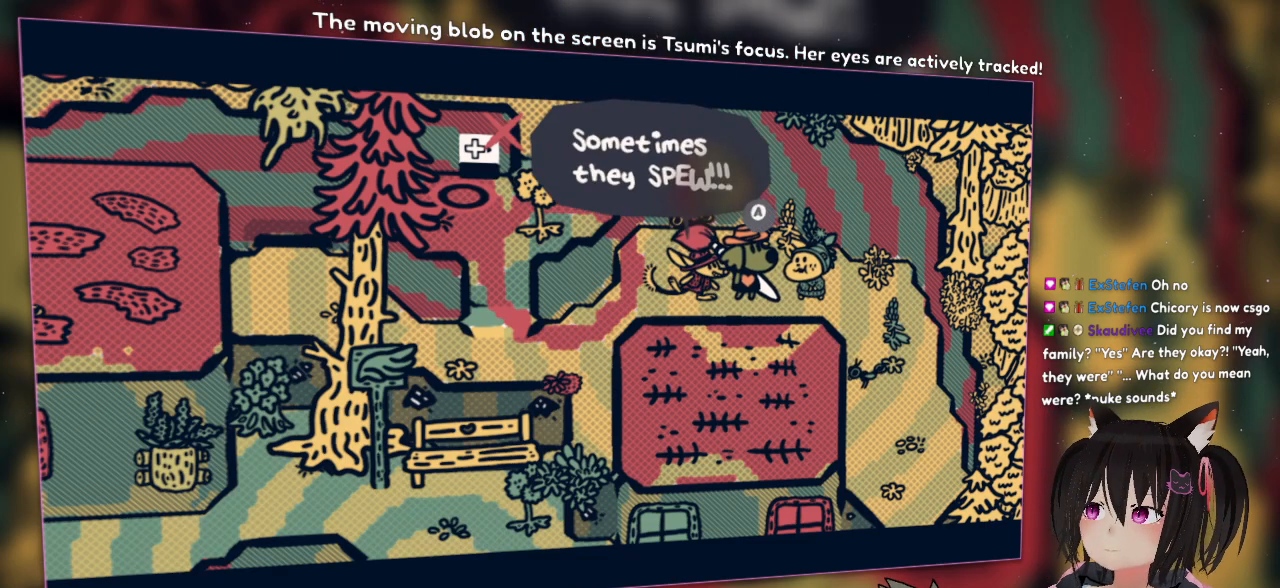
{"buttons": [], "left_stick": "center", "right_stick": "center", "events": []}
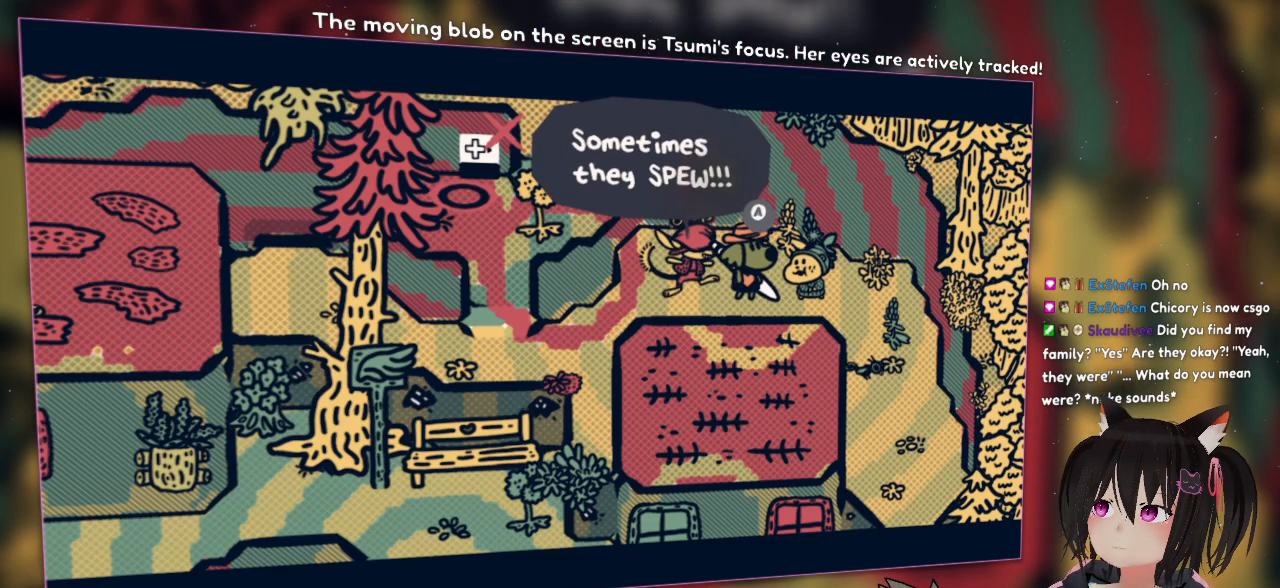
{"buttons": [], "left_stick": "center", "right_stick": "center", "events": []}
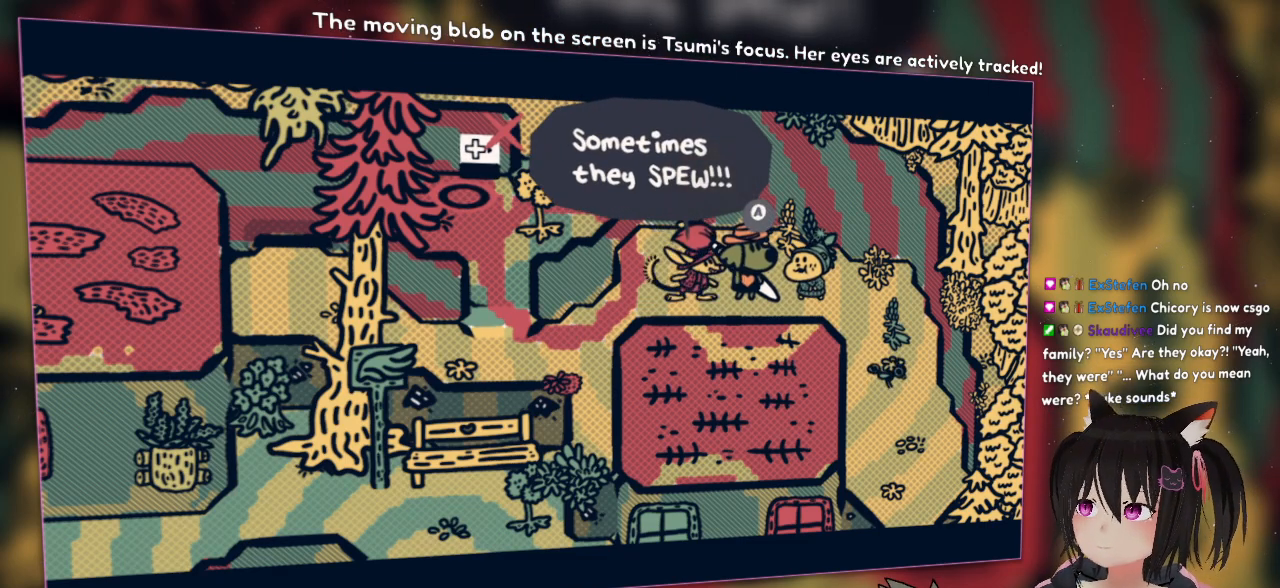
{"buttons": [], "left_stick": "center", "right_stick": "center", "events": []}
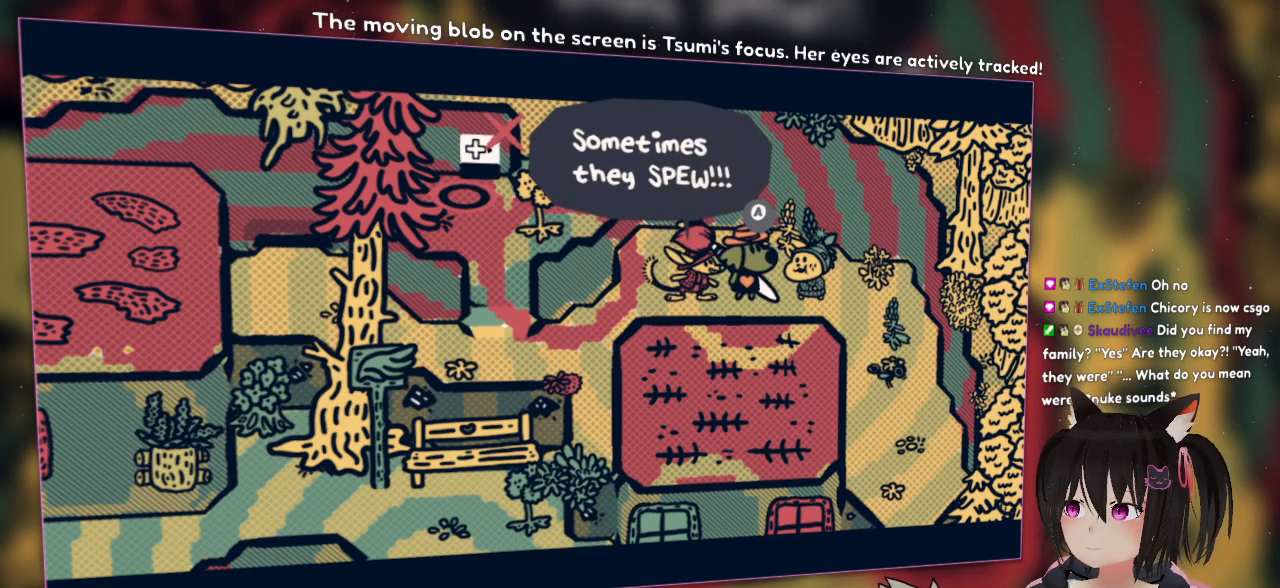
{"buttons": [], "left_stick": "center", "right_stick": "center", "events": []}
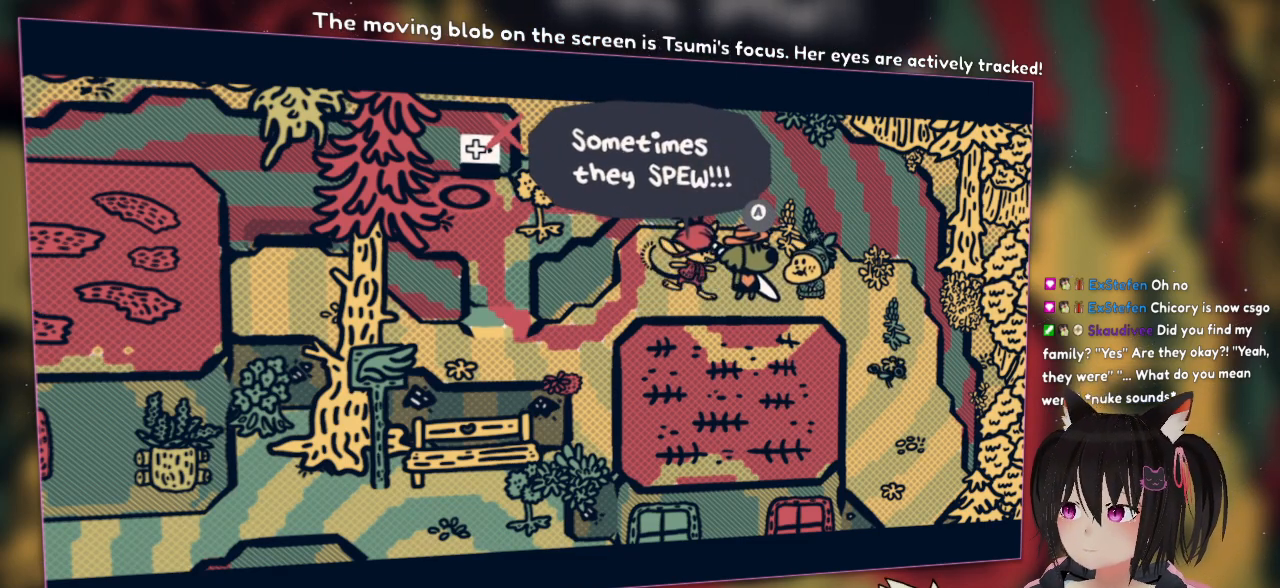
{"buttons": [], "left_stick": "center", "right_stick": "center", "events": []}
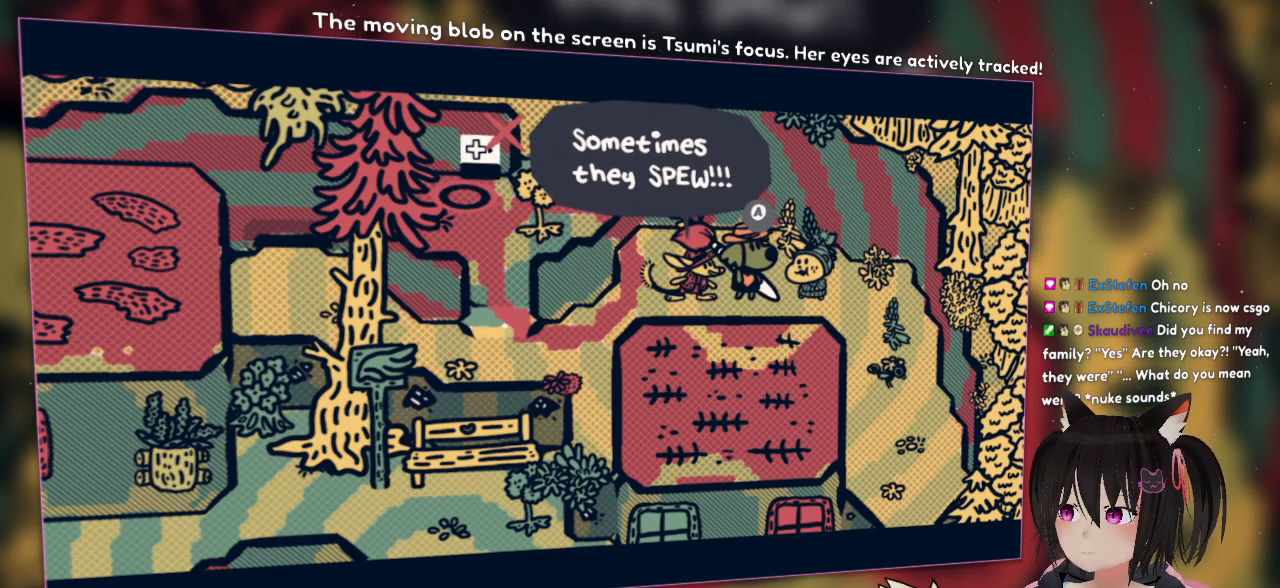
{"buttons": [], "left_stick": "center", "right_stick": "center", "events": []}
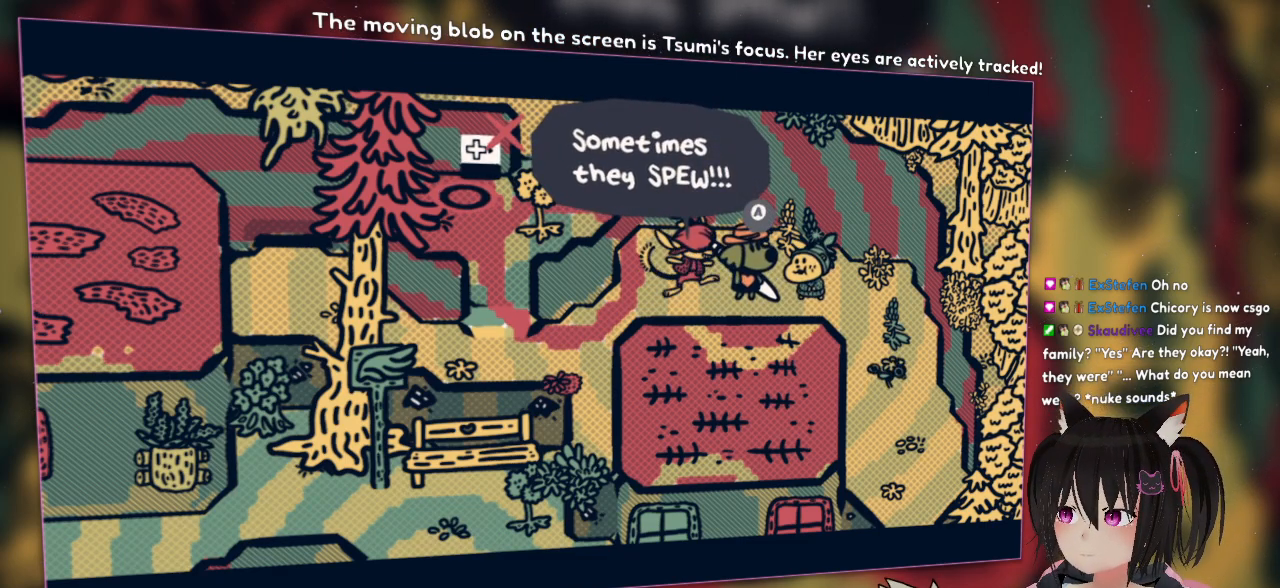
{"buttons": [], "left_stick": "center", "right_stick": "center", "events": [[100, "B", "down"], [300, "B", "up"]]}
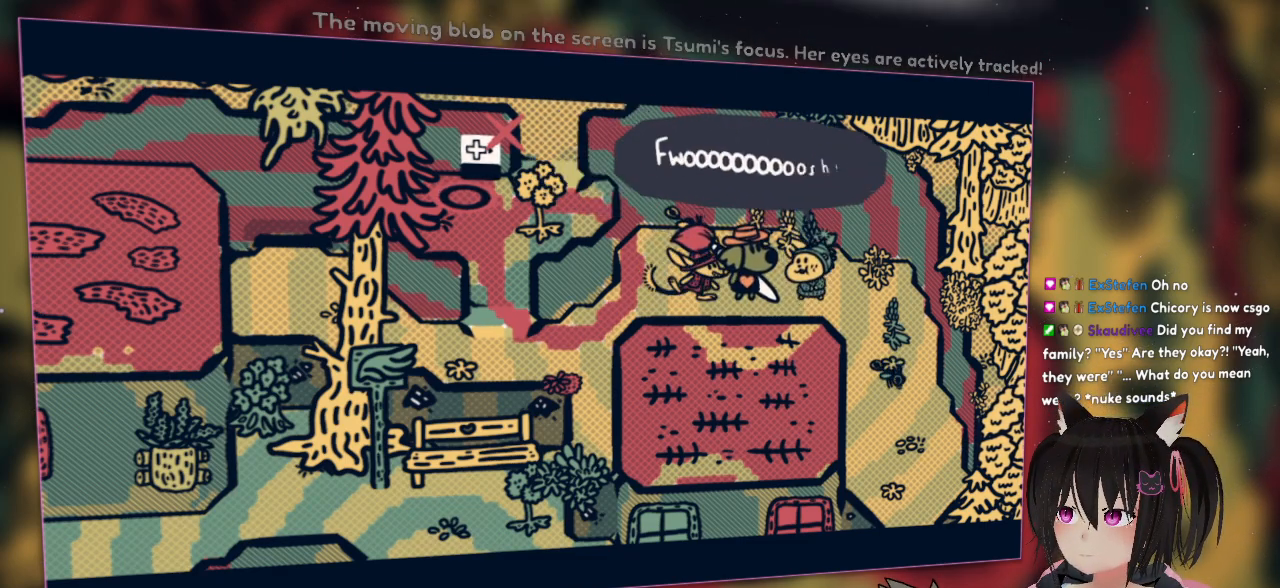
{"buttons": [], "left_stick": "center", "right_stick": "center", "events": []}
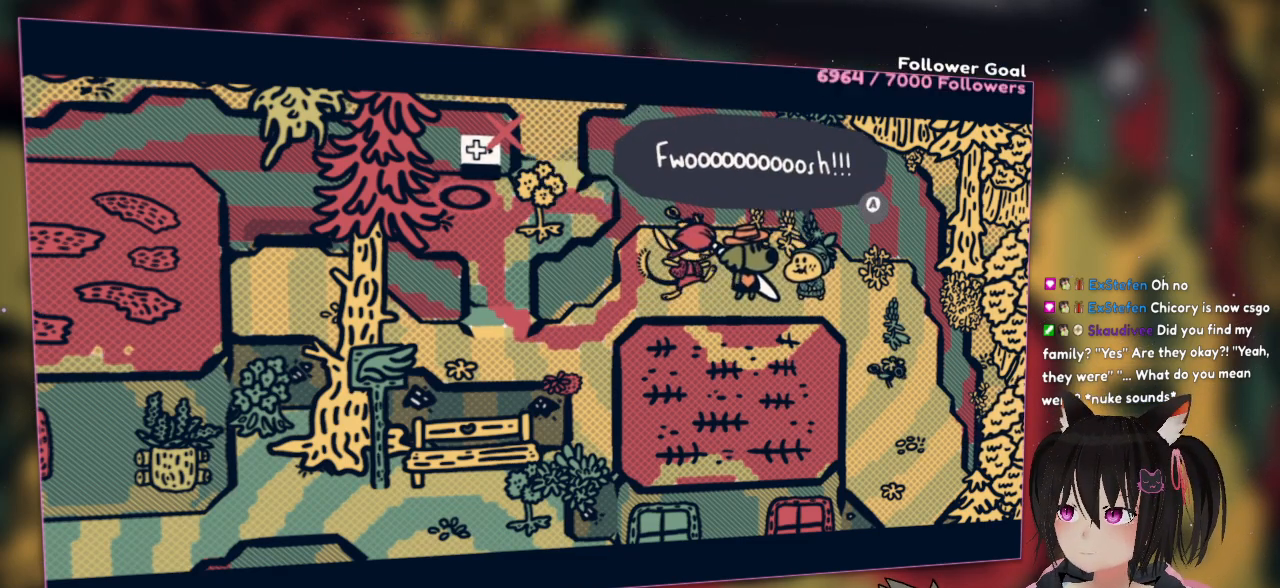
{"buttons": [], "left_stick": "center", "right_stick": "center", "events": []}
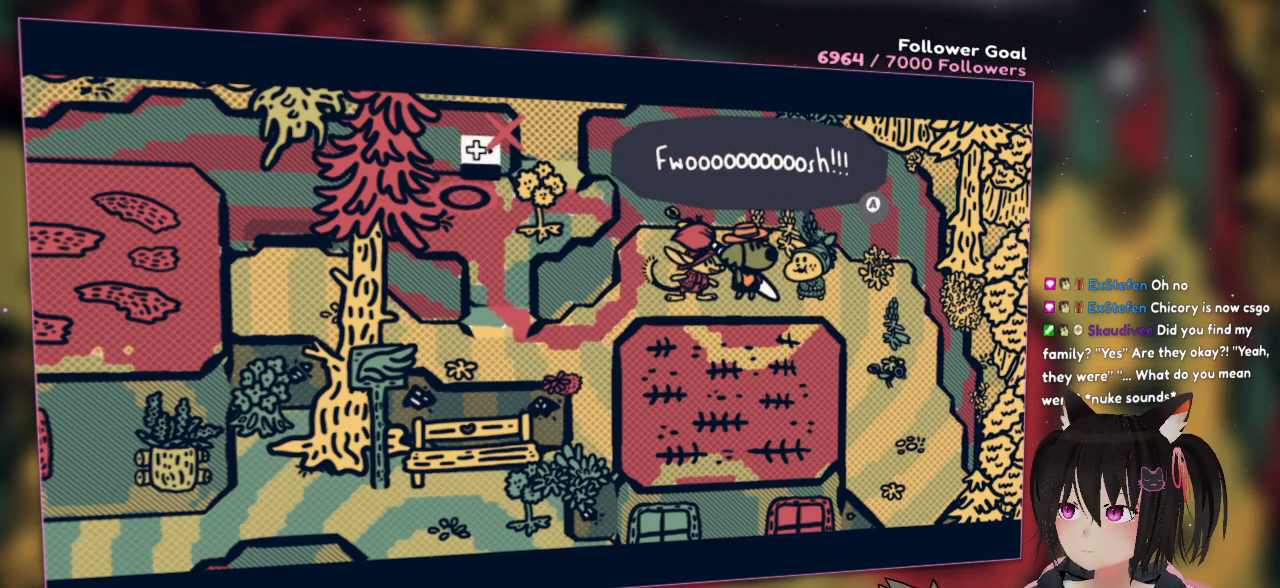
{"buttons": [], "left_stick": "center", "right_stick": "center", "events": []}
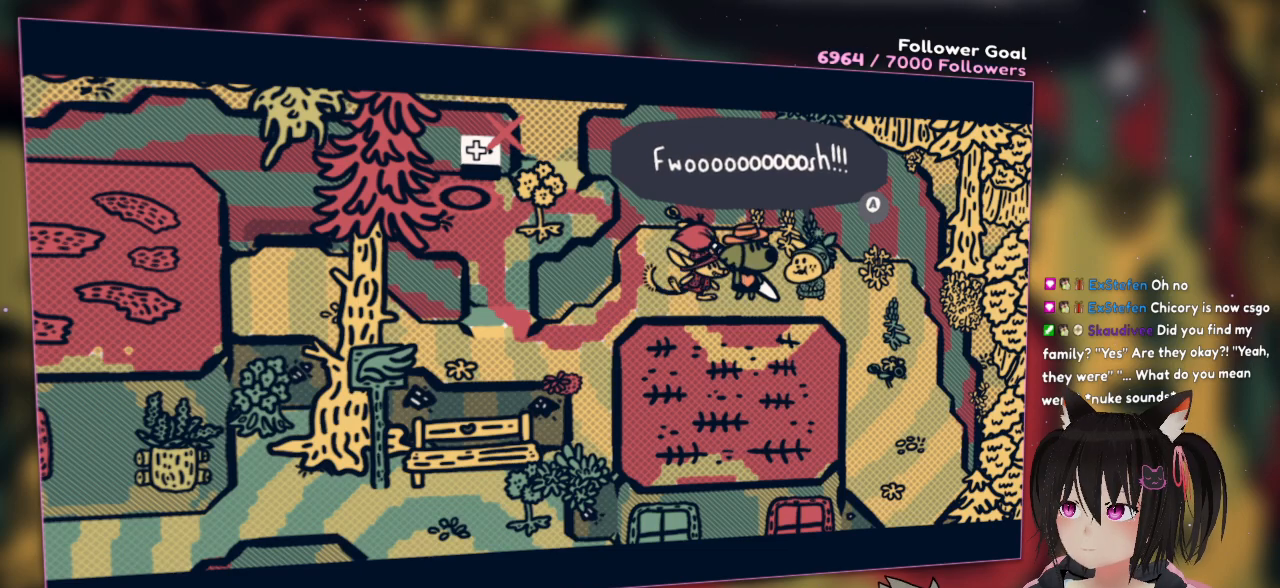
{"buttons": [], "left_stick": "center", "right_stick": "center", "events": []}
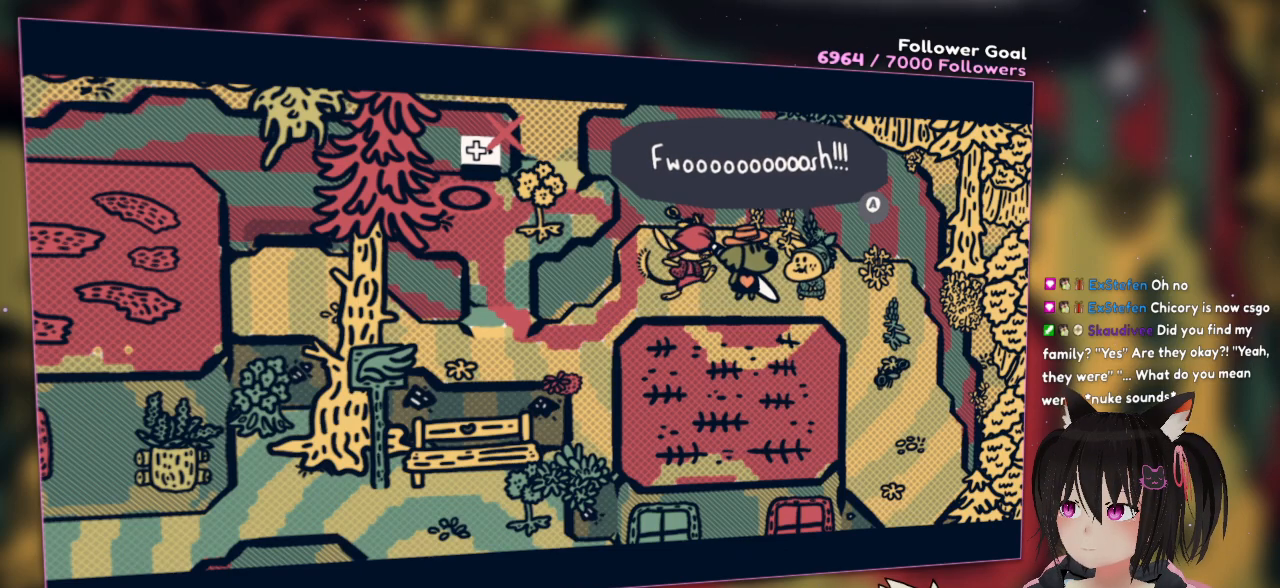
{"buttons": [], "left_stick": "center", "right_stick": "center", "events": []}
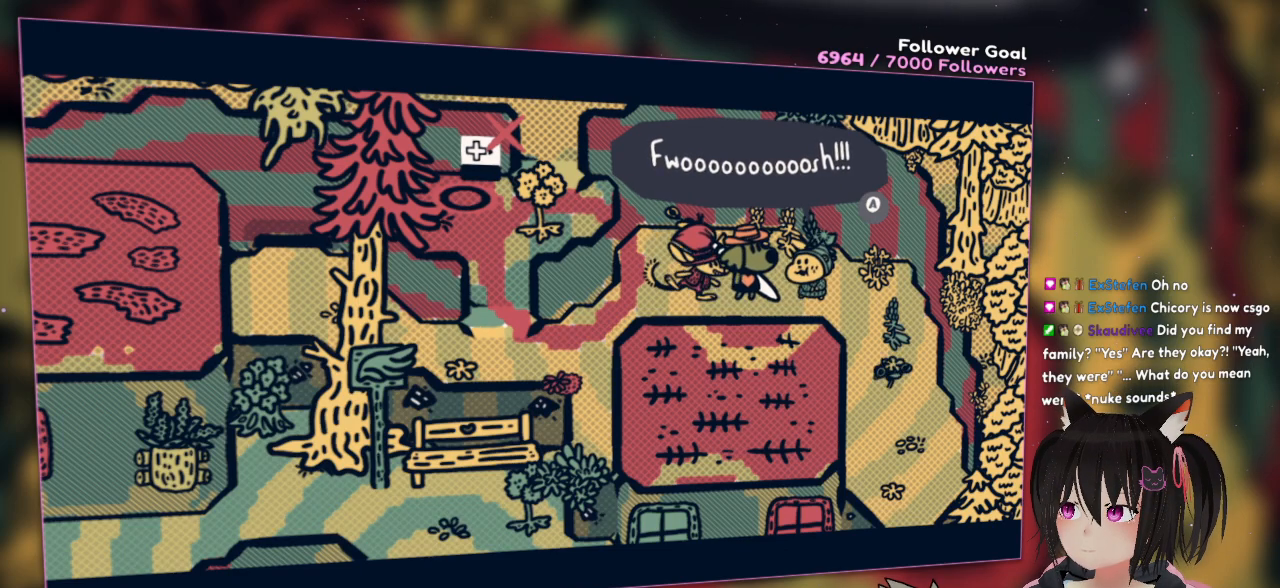
{"buttons": [], "left_stick": "center", "right_stick": "center", "events": []}
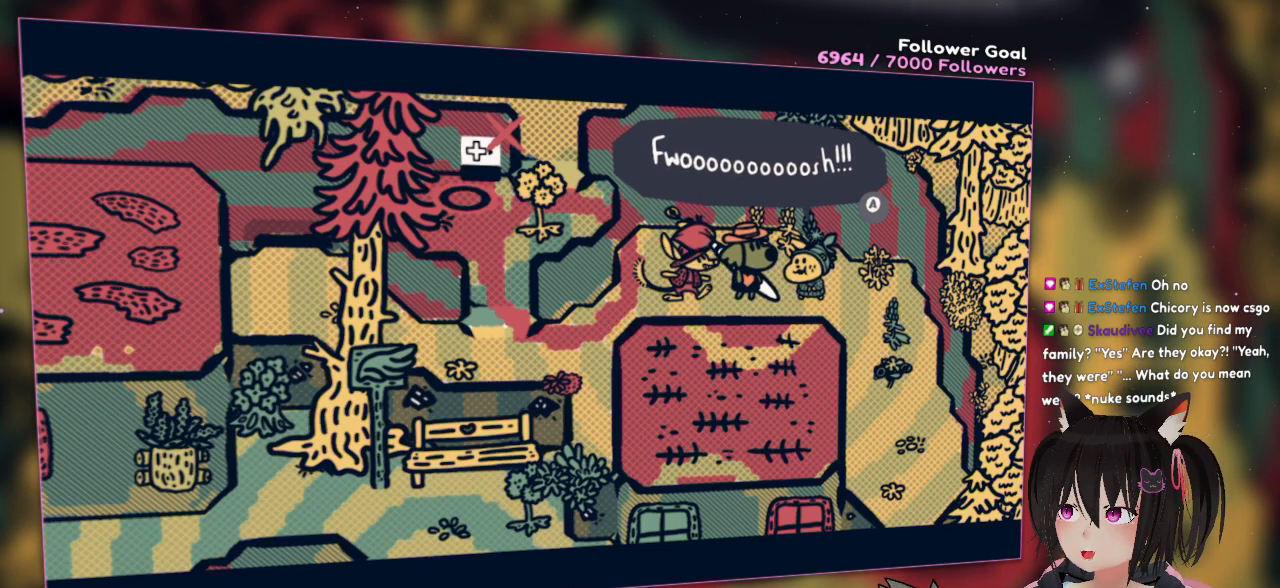
{"buttons": [], "left_stick": "center", "right_stick": "down-right", "events": [[467, "right_stick", "down-right"]]}
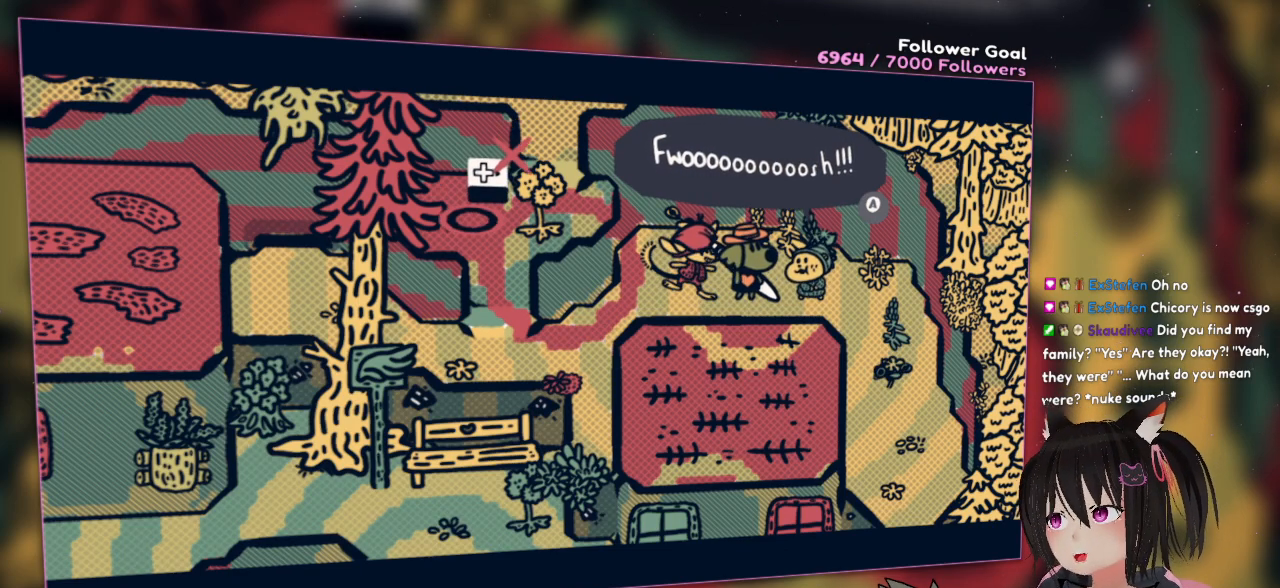
{"buttons": [], "left_stick": "center", "right_stick": "center", "events": [[100, "right_stick", "center"]]}
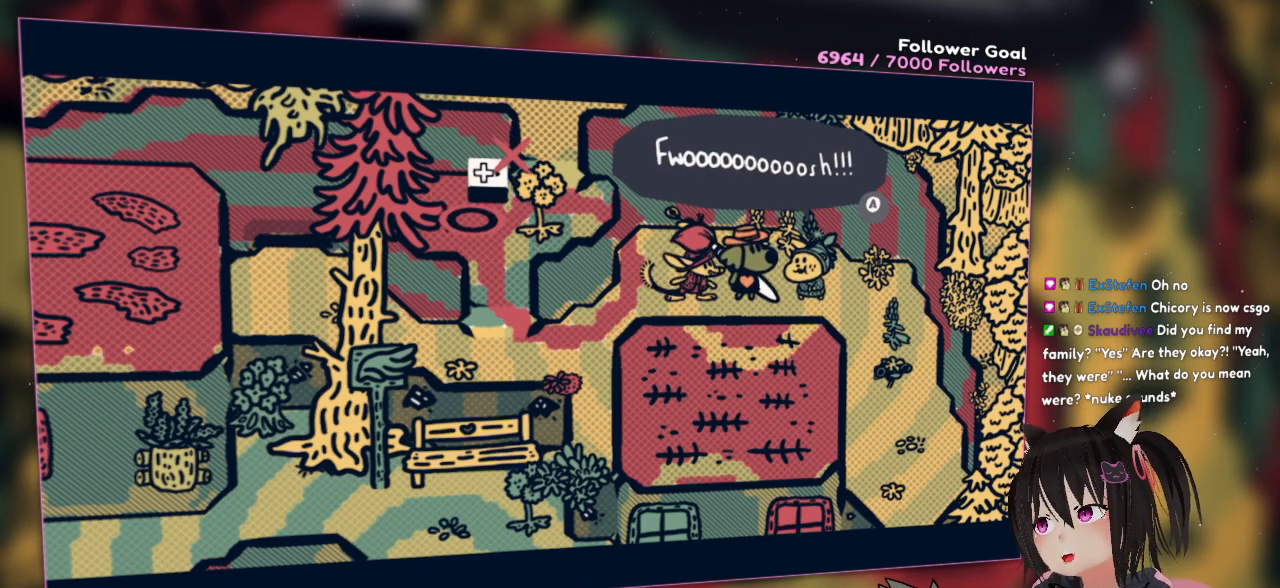
{"buttons": ["B"], "left_stick": "center", "right_stick": "center", "events": [[467, "B", "down"]]}
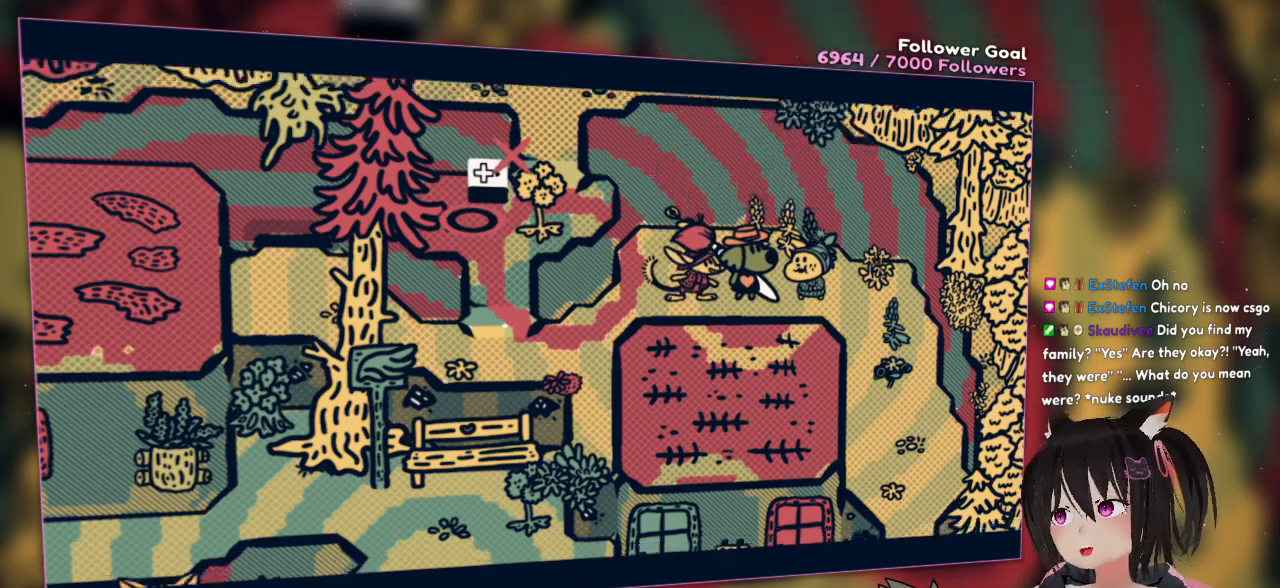
{"buttons": [], "left_stick": "center", "right_stick": "center", "events": [[133, "B", "up"]]}